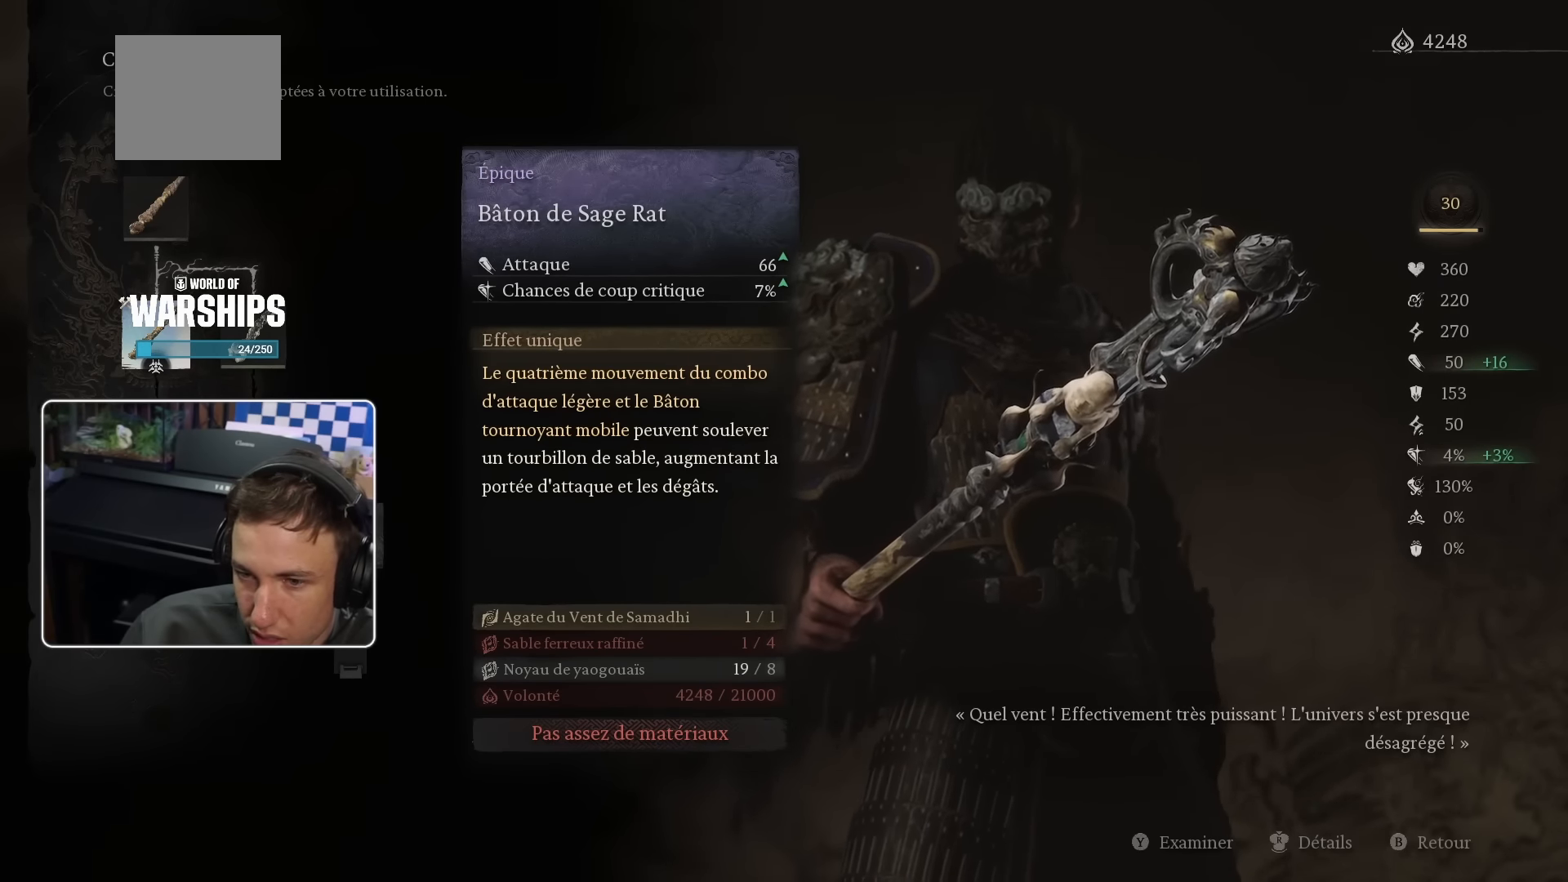
Gameplay with a controller (PlayStation layout); each line is a JSON object with the inputs held at the frame after it. "events" lists button and stick changes between this image and that frame as [ms after this image, input, new state], when the widget could be followed in between.
{"buttons": ["DPAD_RIGHT"], "left_stick": "center", "right_stick": "center", "events": [[400, "DPAD_RIGHT", "down"]]}
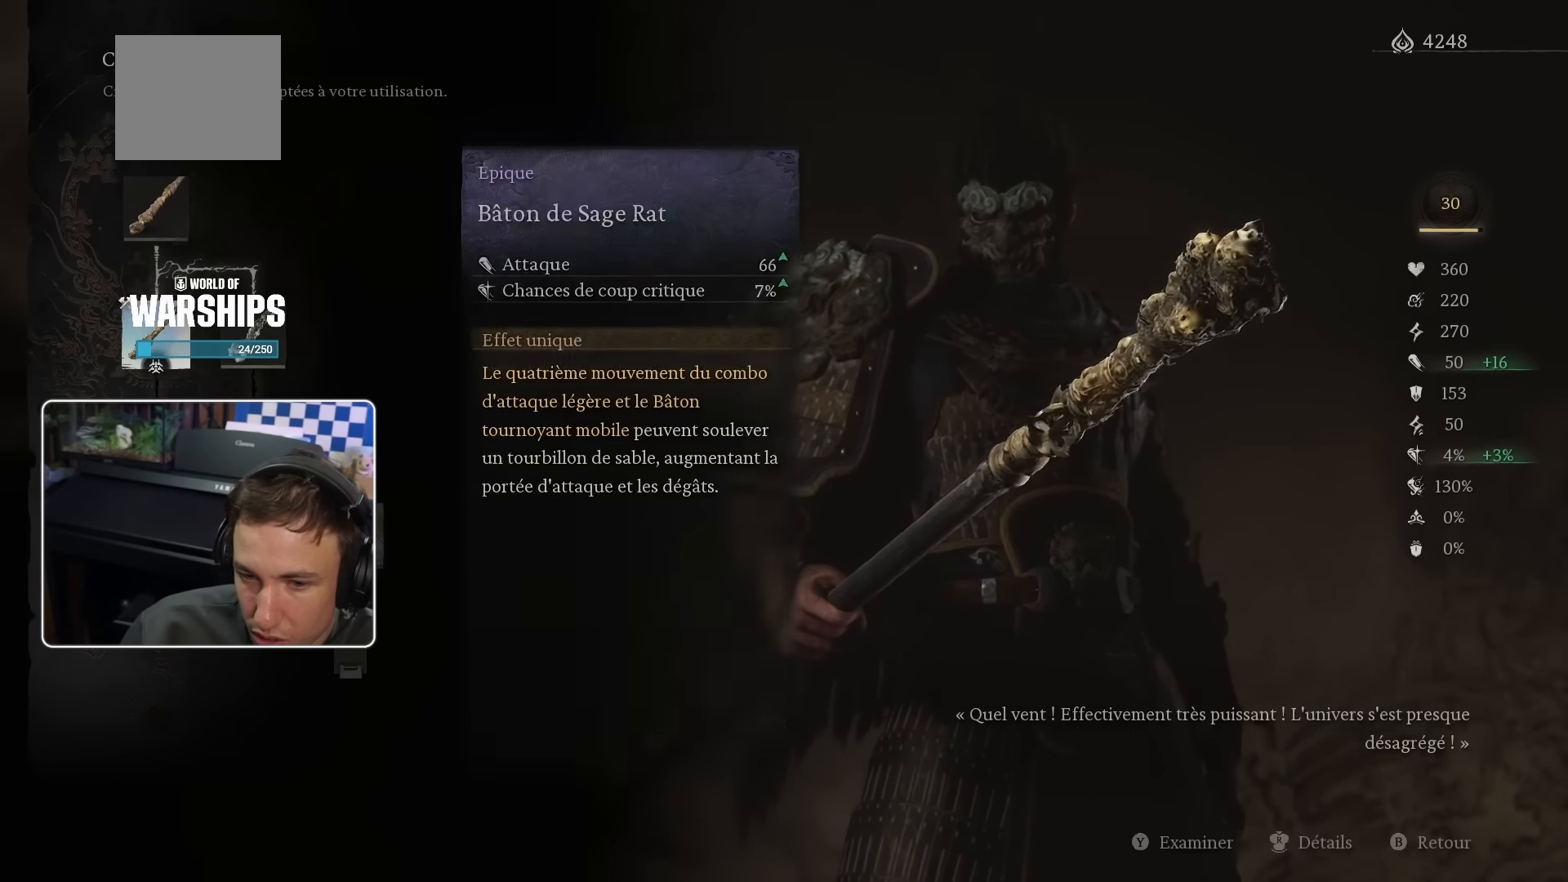
{"buttons": [], "left_stick": "center", "right_stick": "center", "events": [[50, "DPAD_RIGHT", "up"]]}
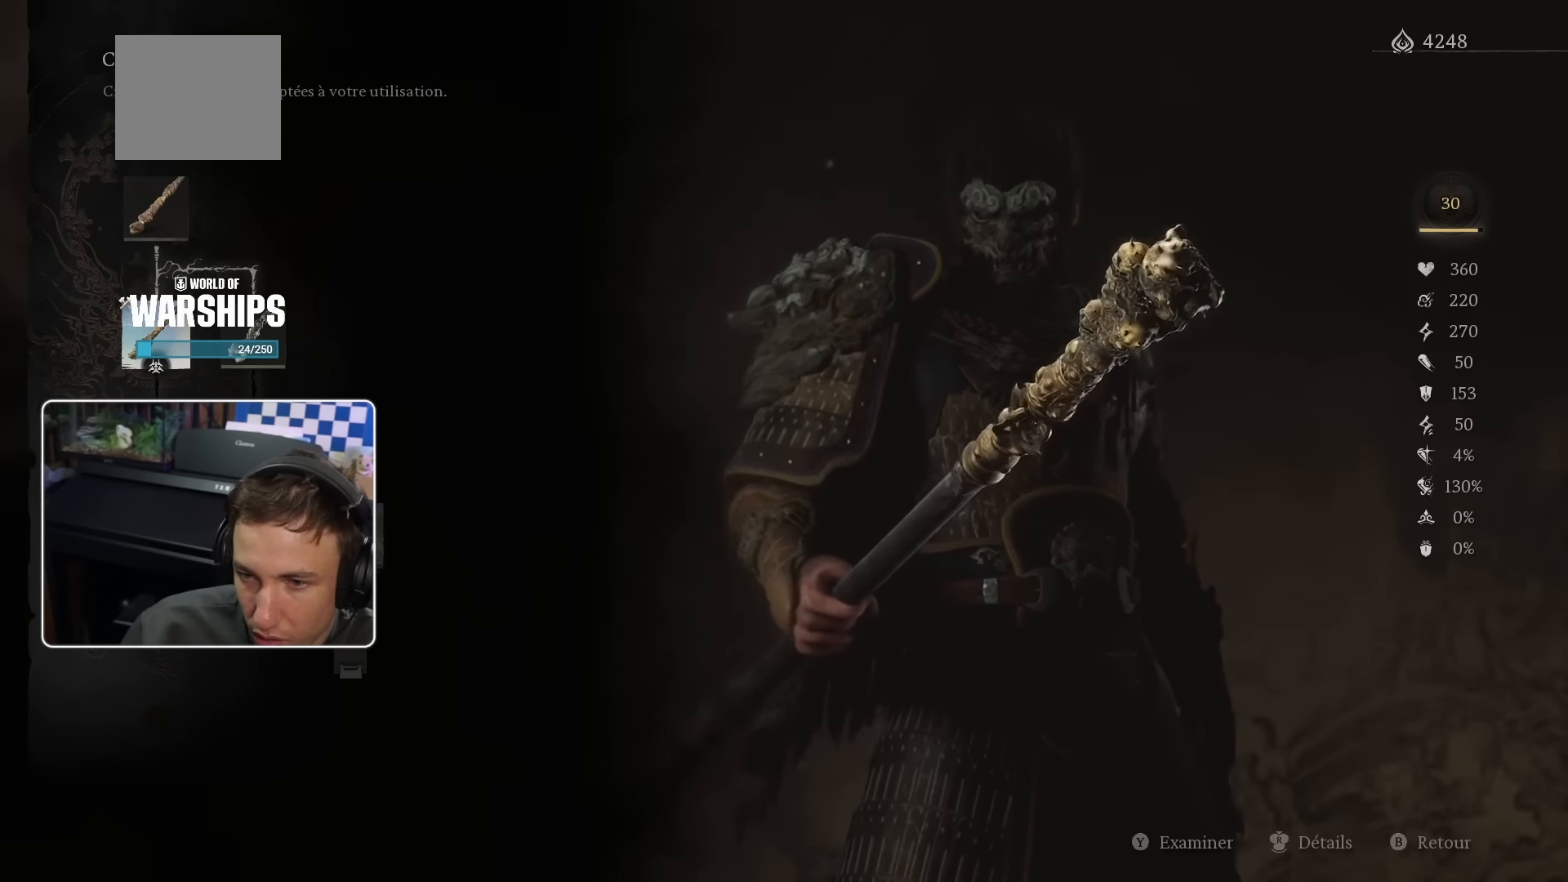
{"buttons": [], "left_stick": "center", "right_stick": "center", "events": [[33, "DPAD_RIGHT", "down"], [183, "DPAD_RIGHT", "up"]]}
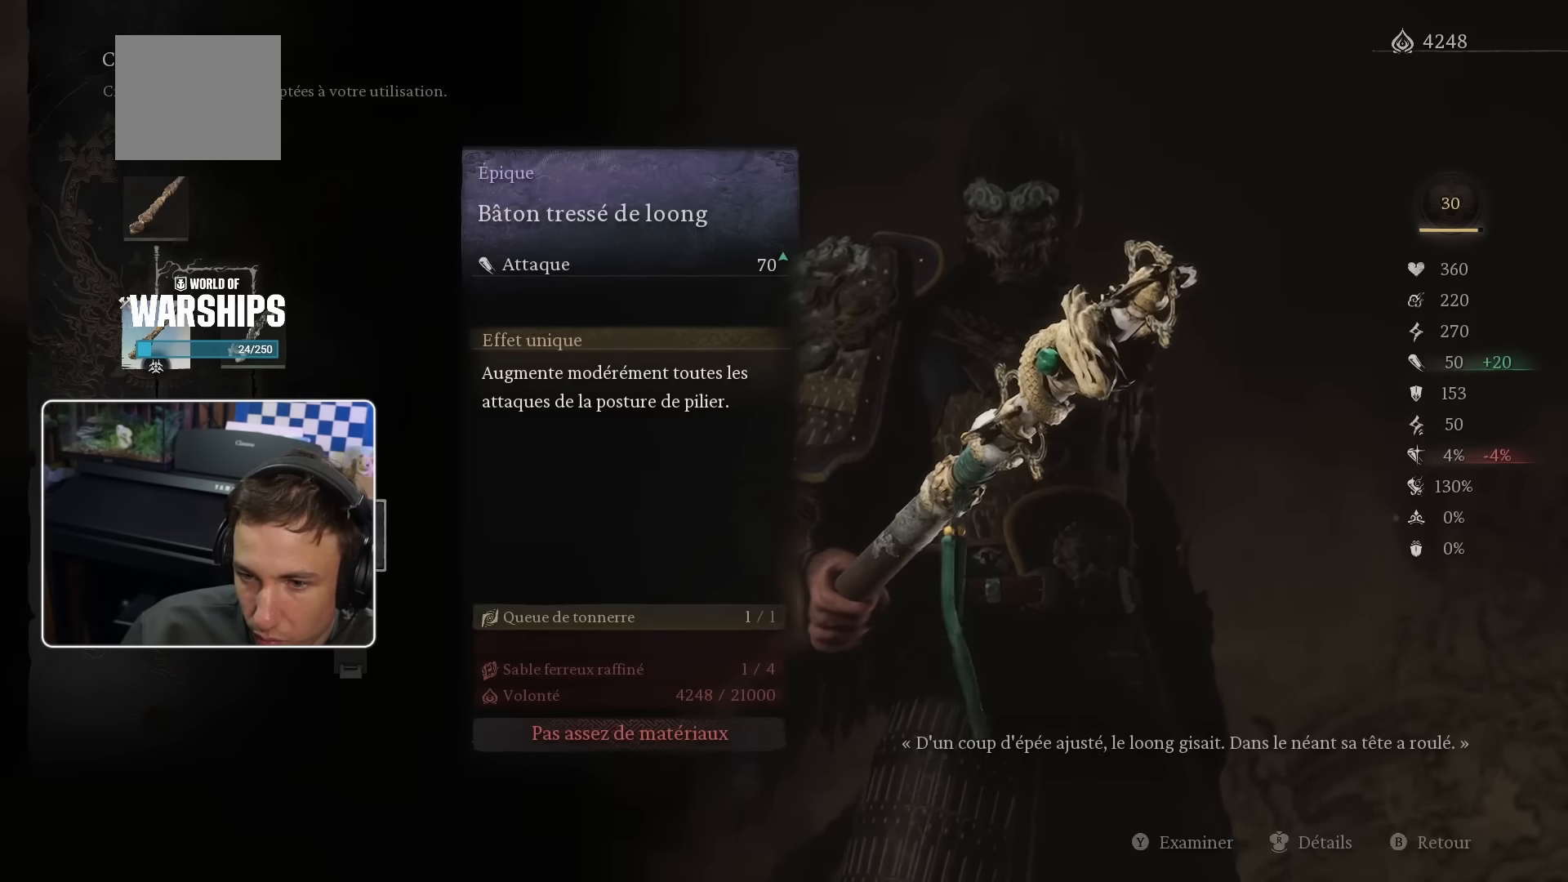
{"buttons": [], "left_stick": "center", "right_stick": "center", "events": []}
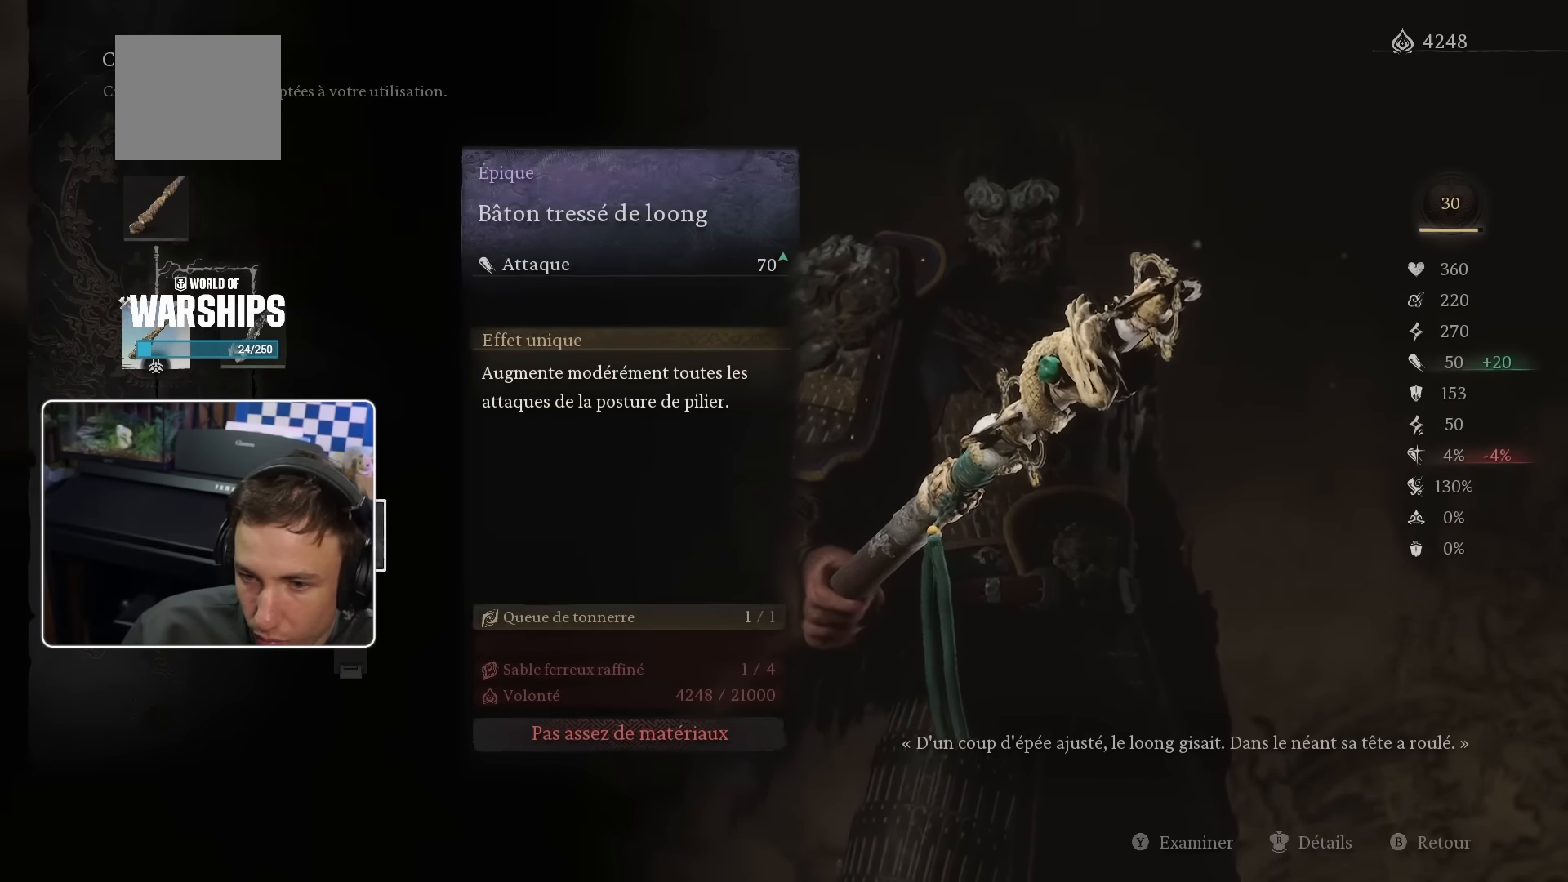
{"buttons": [], "left_stick": "center", "right_stick": "center", "events": [[150, "DPAD_LEFT", "down"], [250, "DPAD_LEFT", "up"], [383, "DPAD_LEFT", "down"], [483, "DPAD_LEFT", "up"]]}
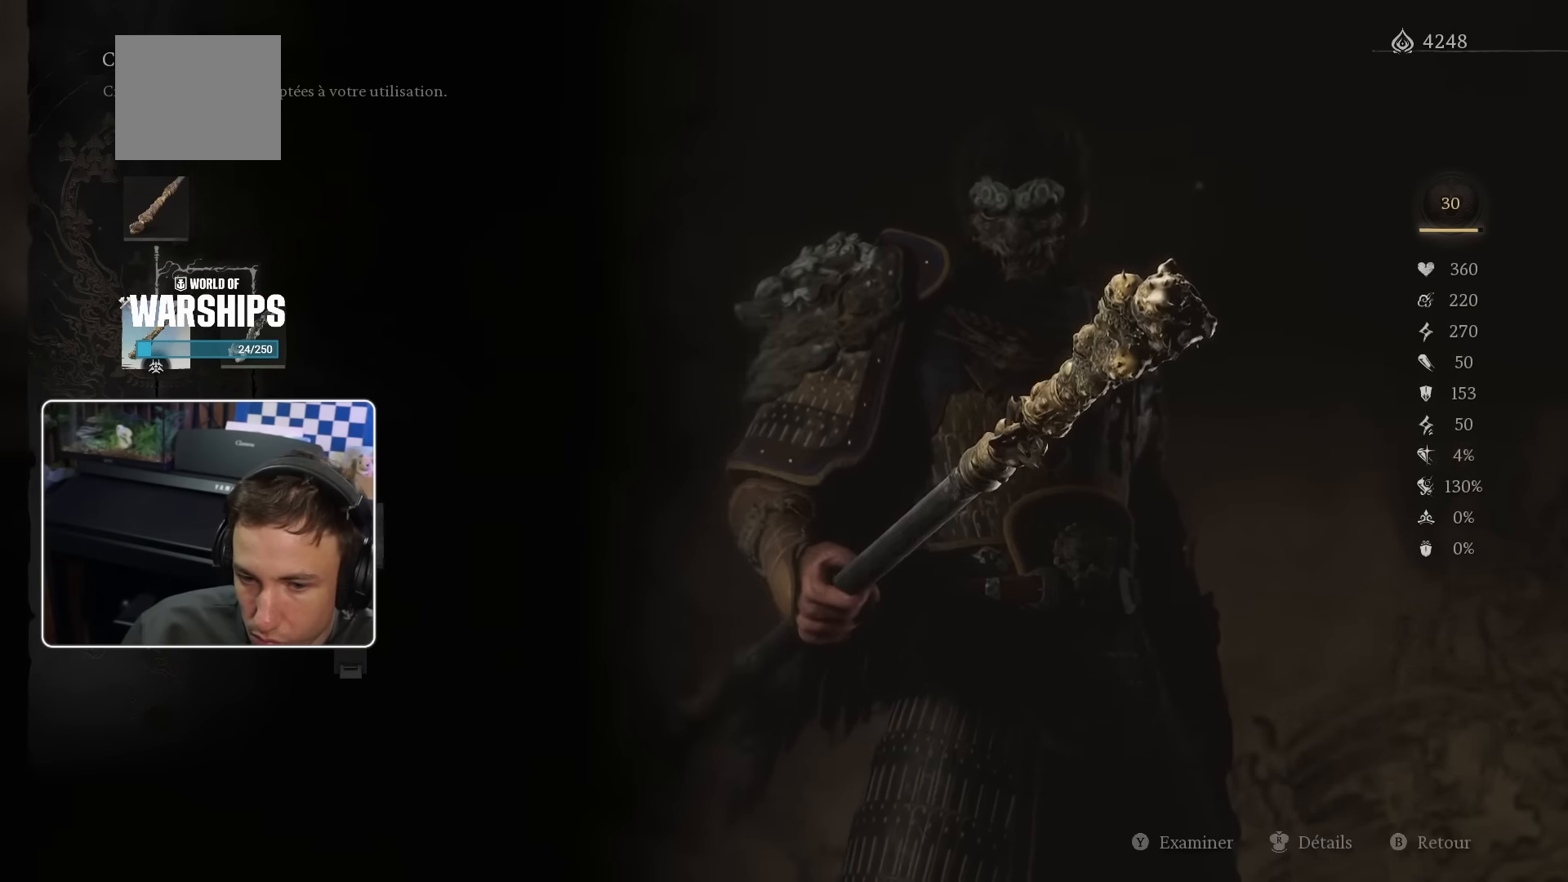
{"buttons": [], "left_stick": "center", "right_stick": "center", "events": [[83, "DPAD_UP", "down"], [200, "DPAD_UP", "up"]]}
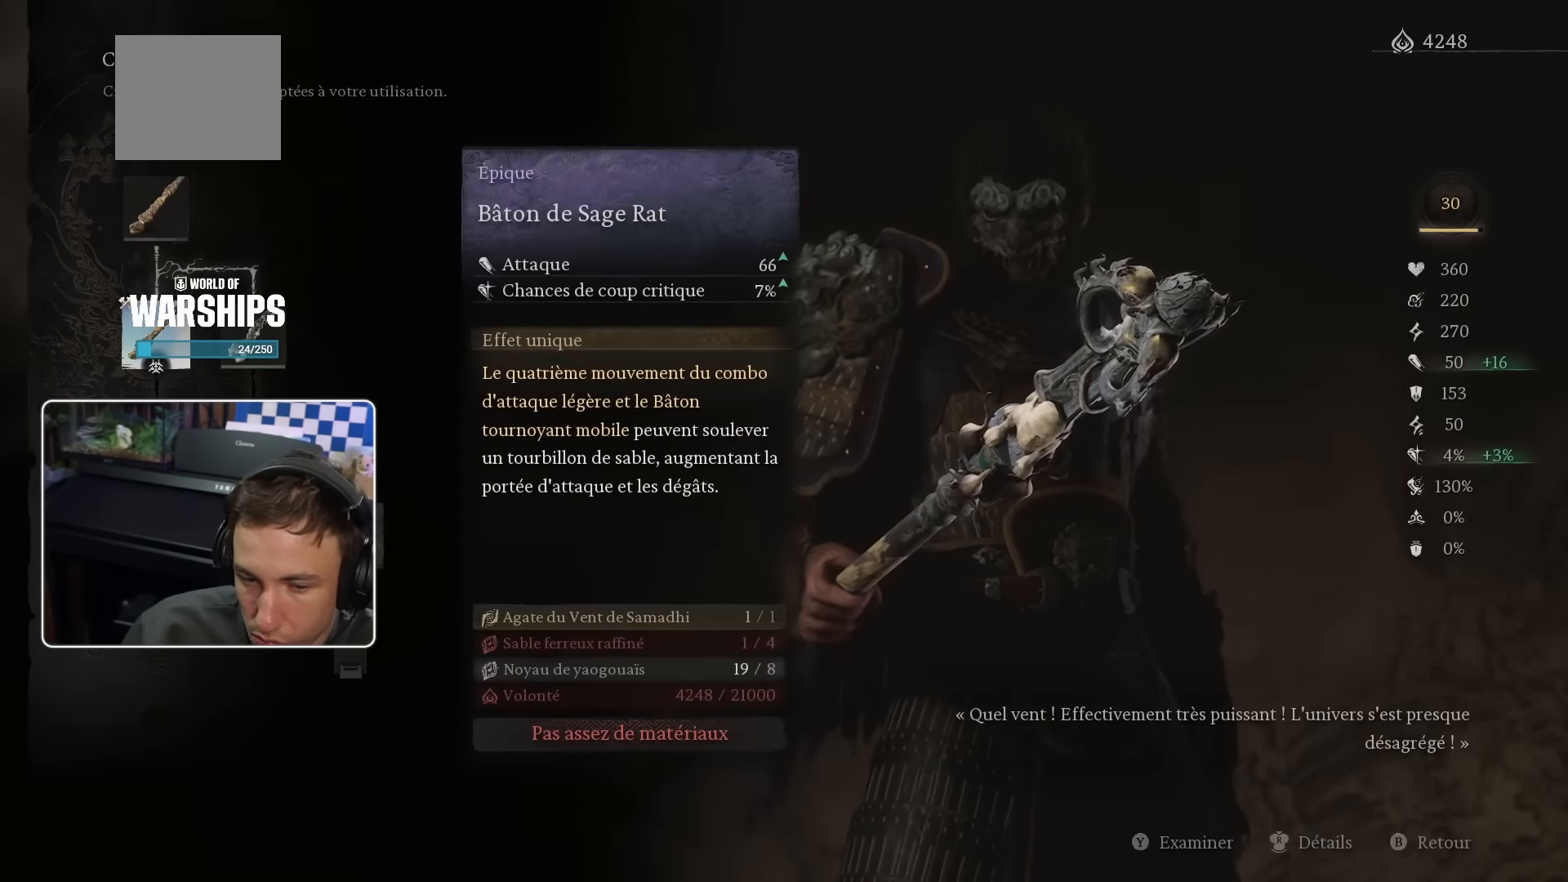
{"buttons": [], "left_stick": "center", "right_stick": "center", "events": [[133, "DPAD_DOWN", "down"], [300, "DPAD_DOWN", "up"]]}
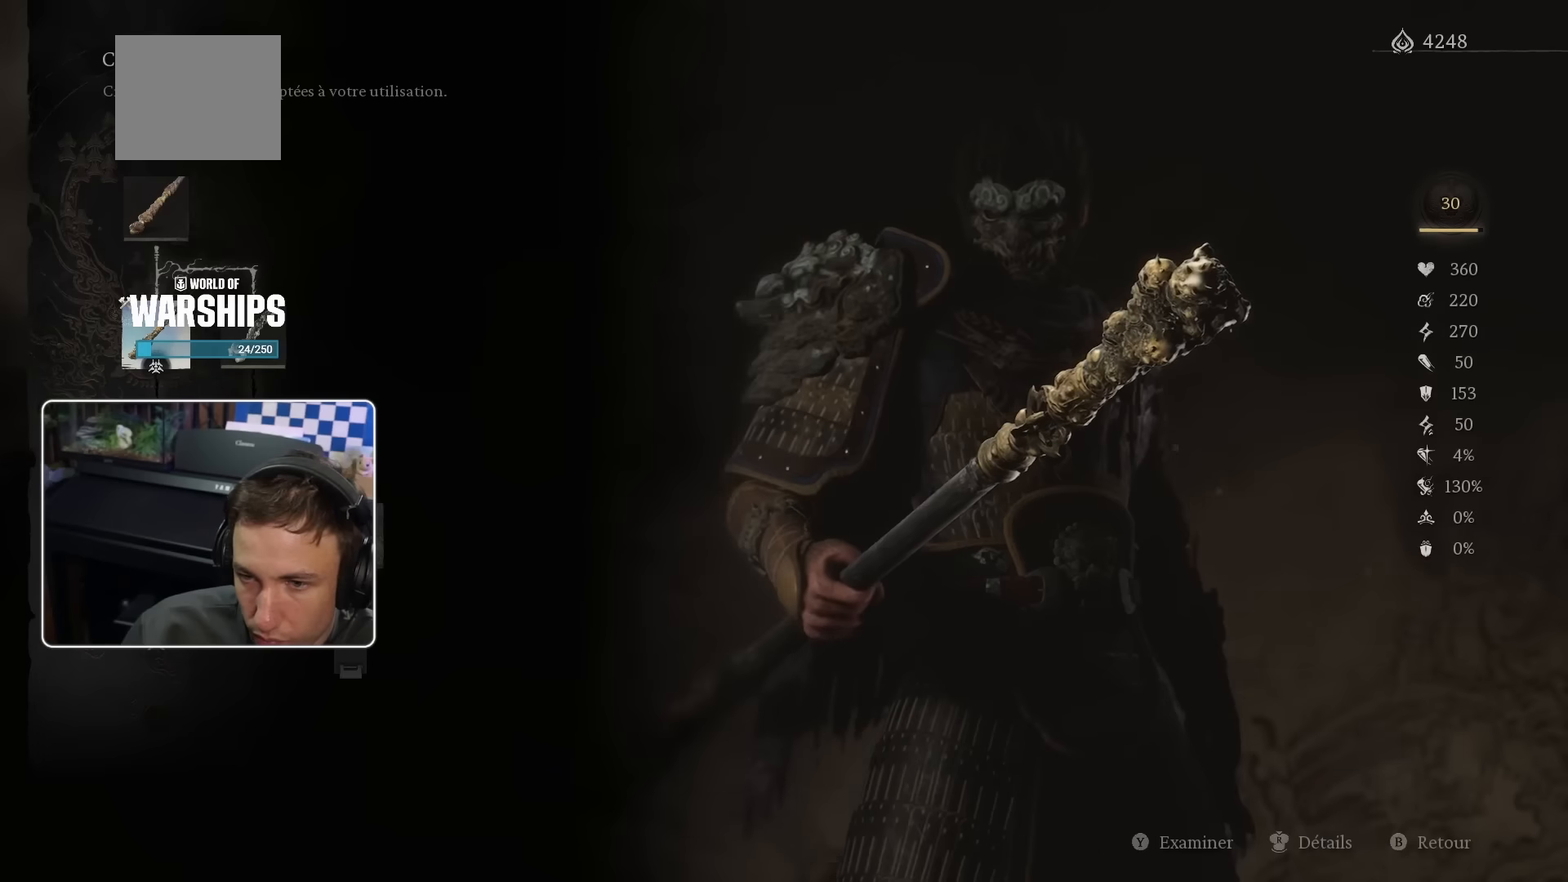
{"buttons": [], "left_stick": "center", "right_stick": "center", "events": [[50, "SQUARE", "down"], [200, "SQUARE", "up"]]}
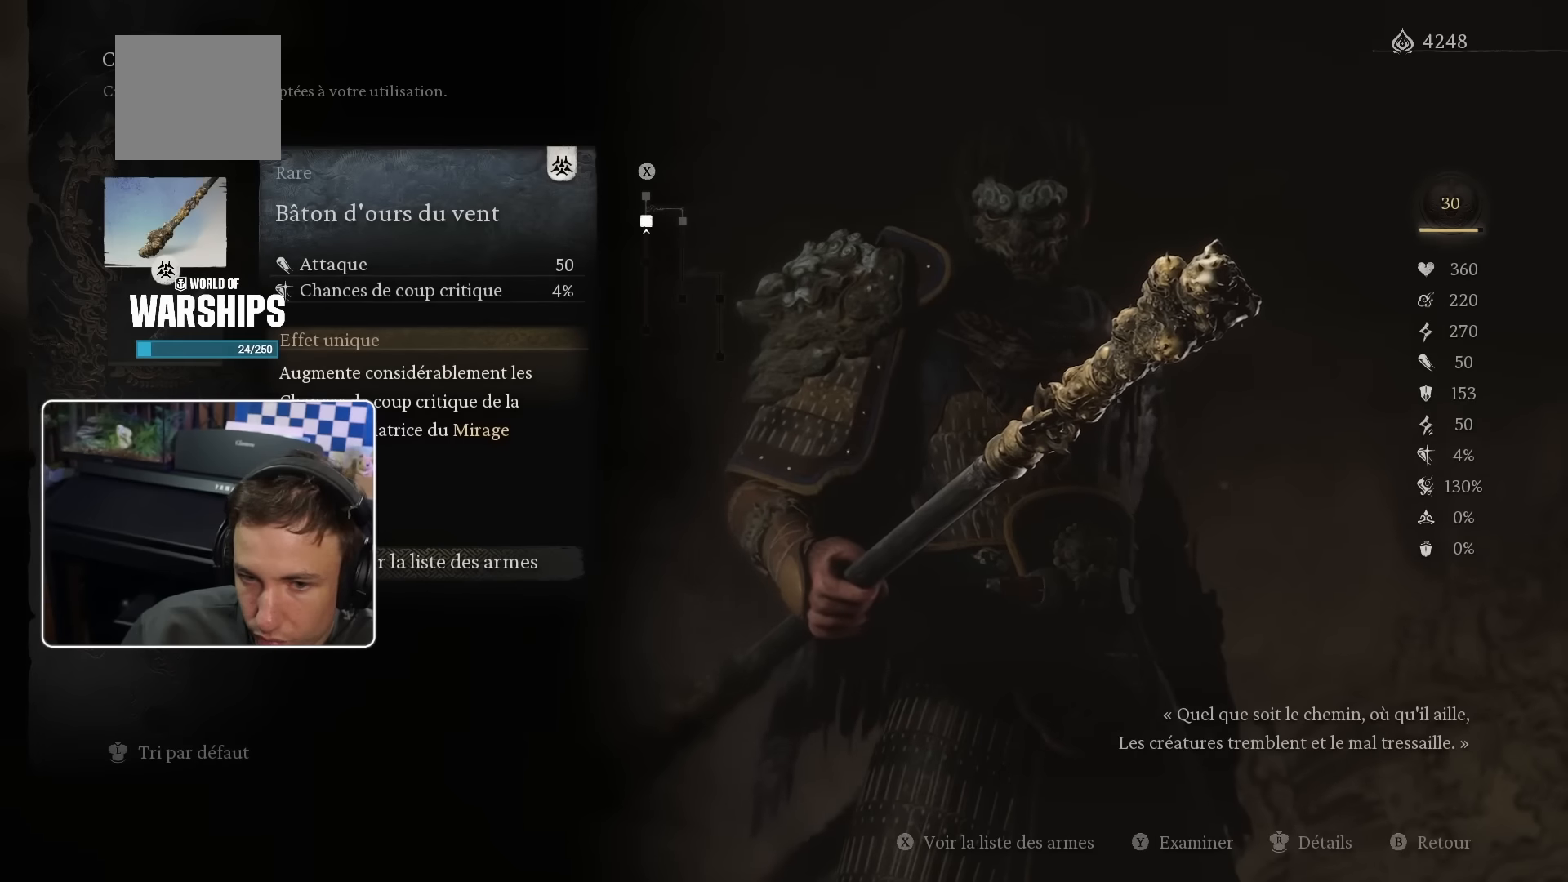
{"buttons": [], "left_stick": "center", "right_stick": "center", "events": [[334, "SQUARE", "down"], [450, "SQUARE", "up"]]}
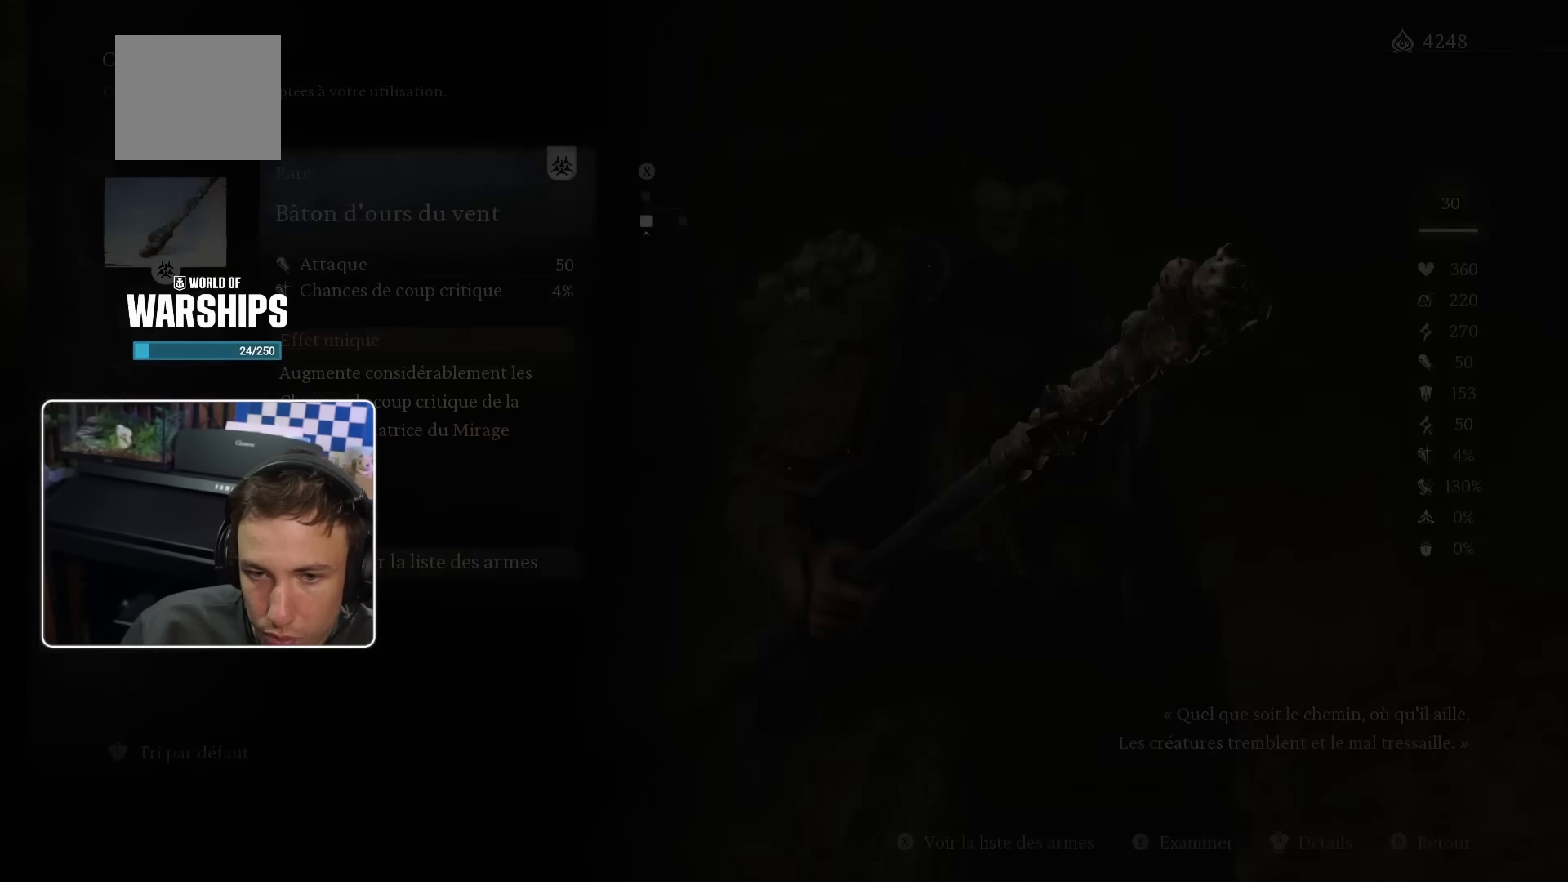
{"buttons": [], "left_stick": "center", "right_stick": "center", "events": []}
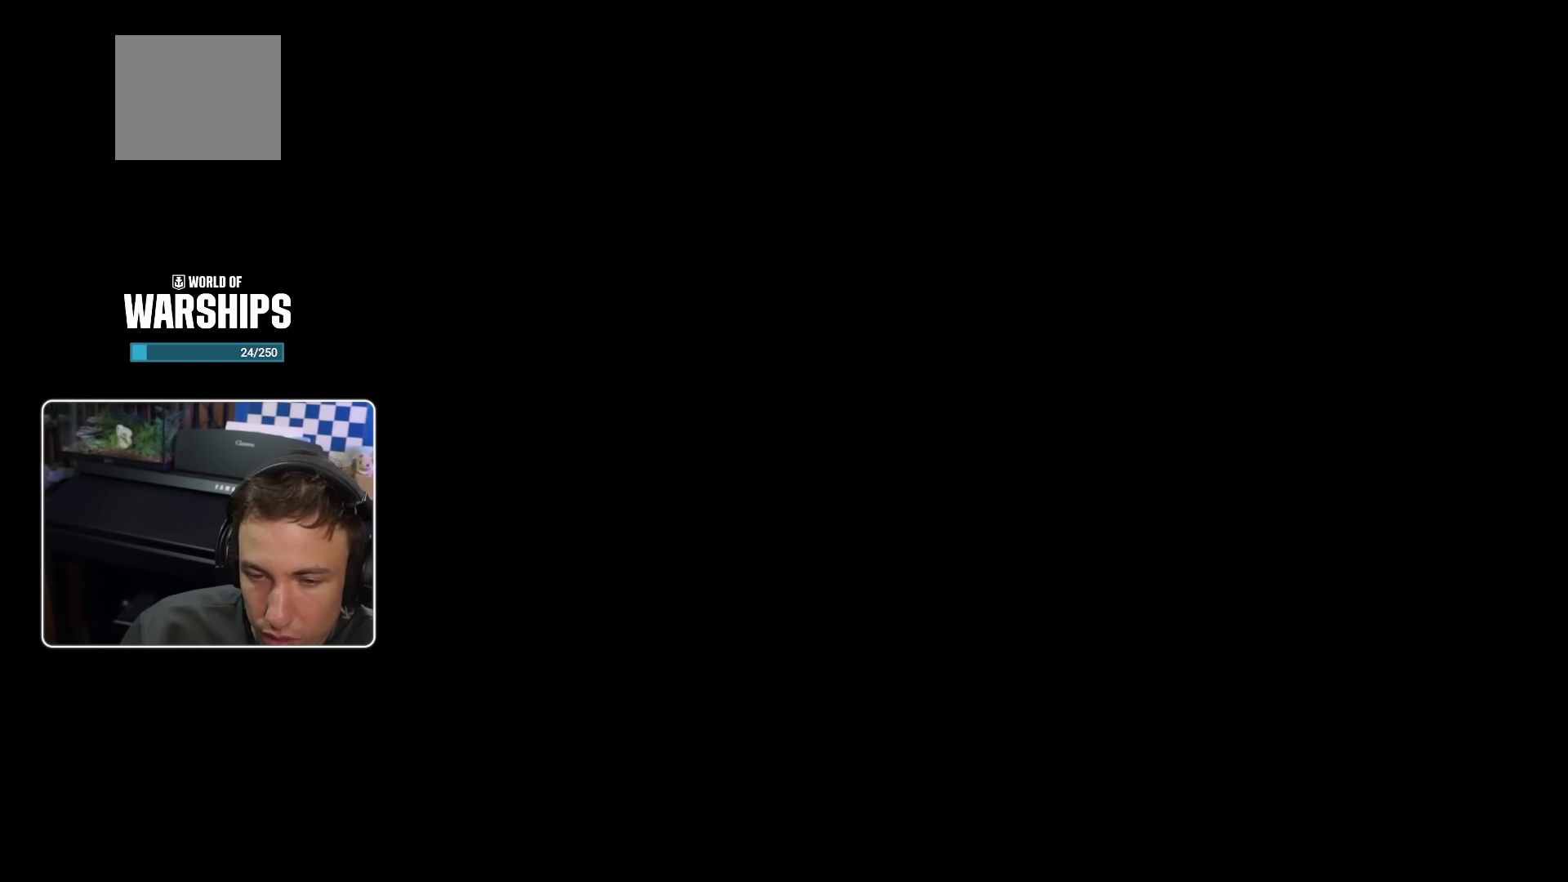
{"buttons": [], "left_stick": "center", "right_stick": "center", "events": []}
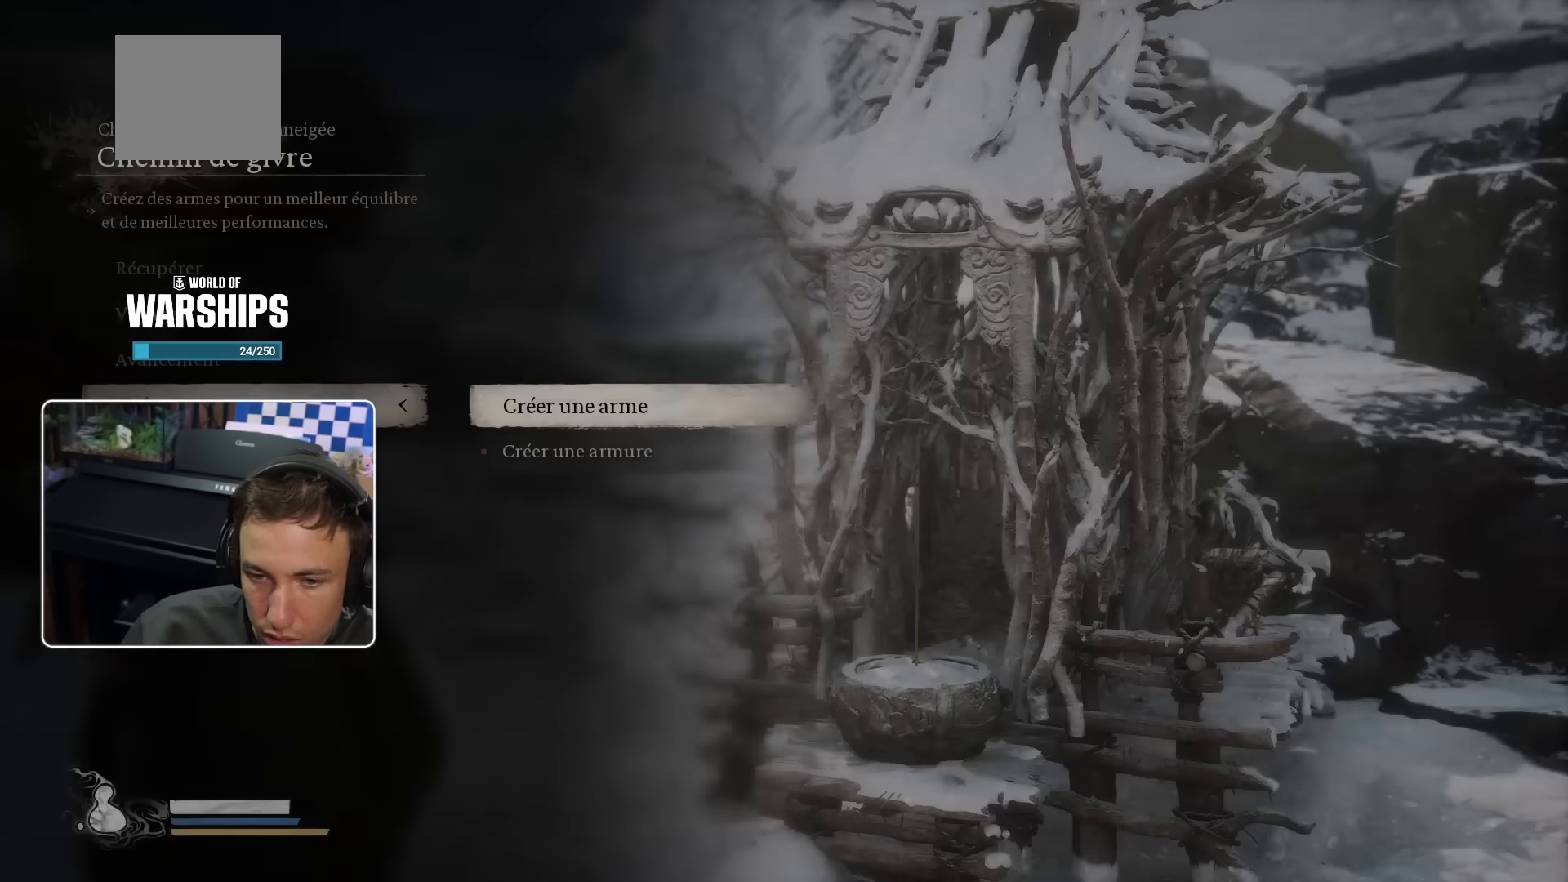
{"buttons": [], "left_stick": "center", "right_stick": "center", "events": []}
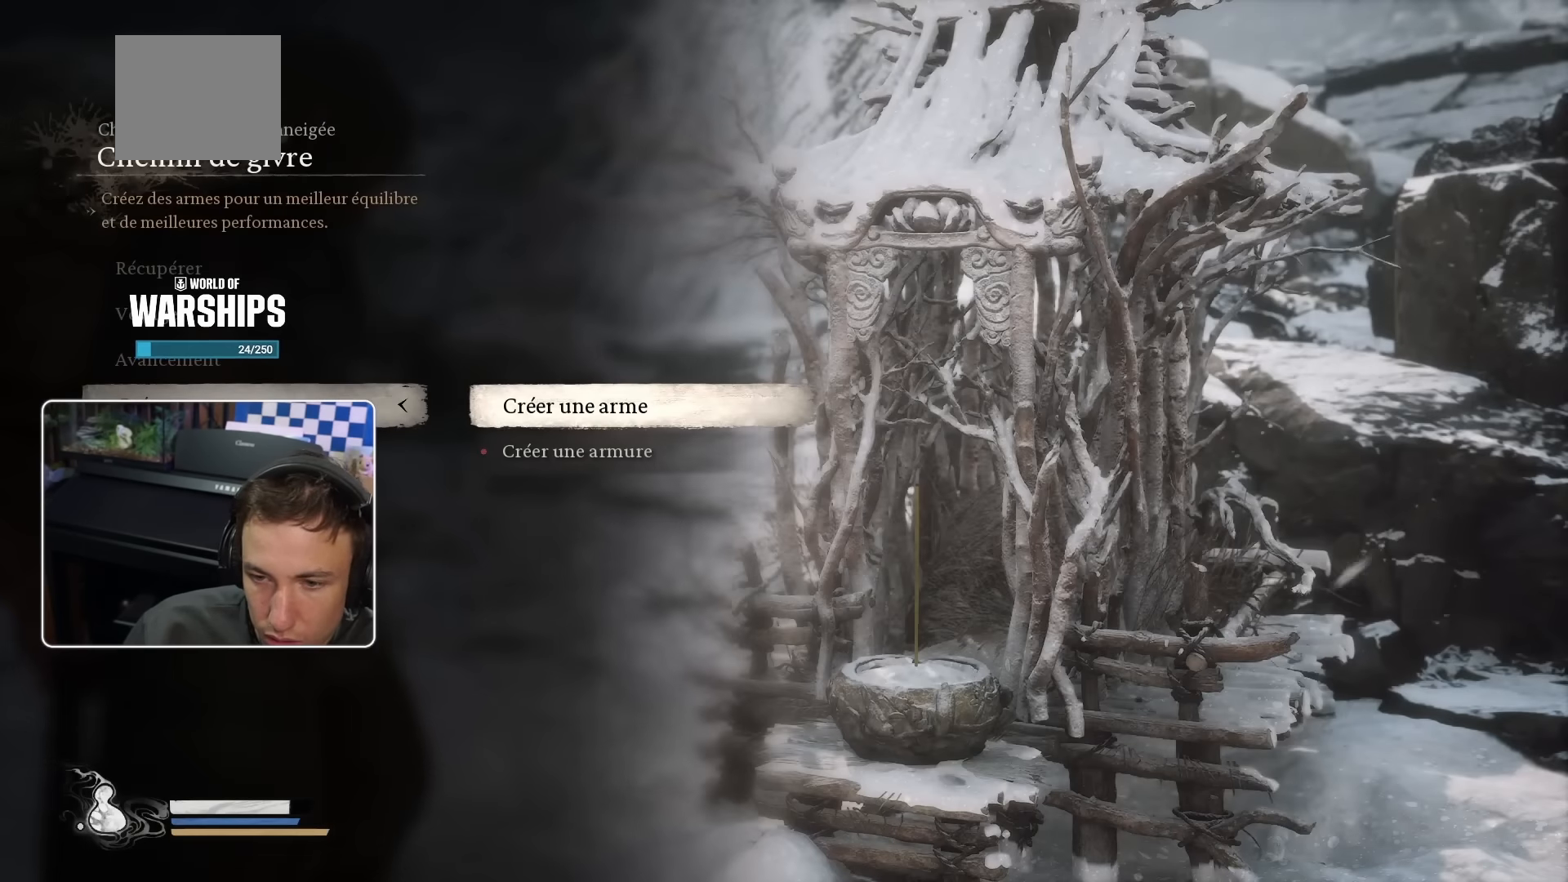
{"buttons": [], "left_stick": "center", "right_stick": "center", "events": [[150, "DPAD_DOWN", "down"], [250, "DPAD_DOWN", "up"]]}
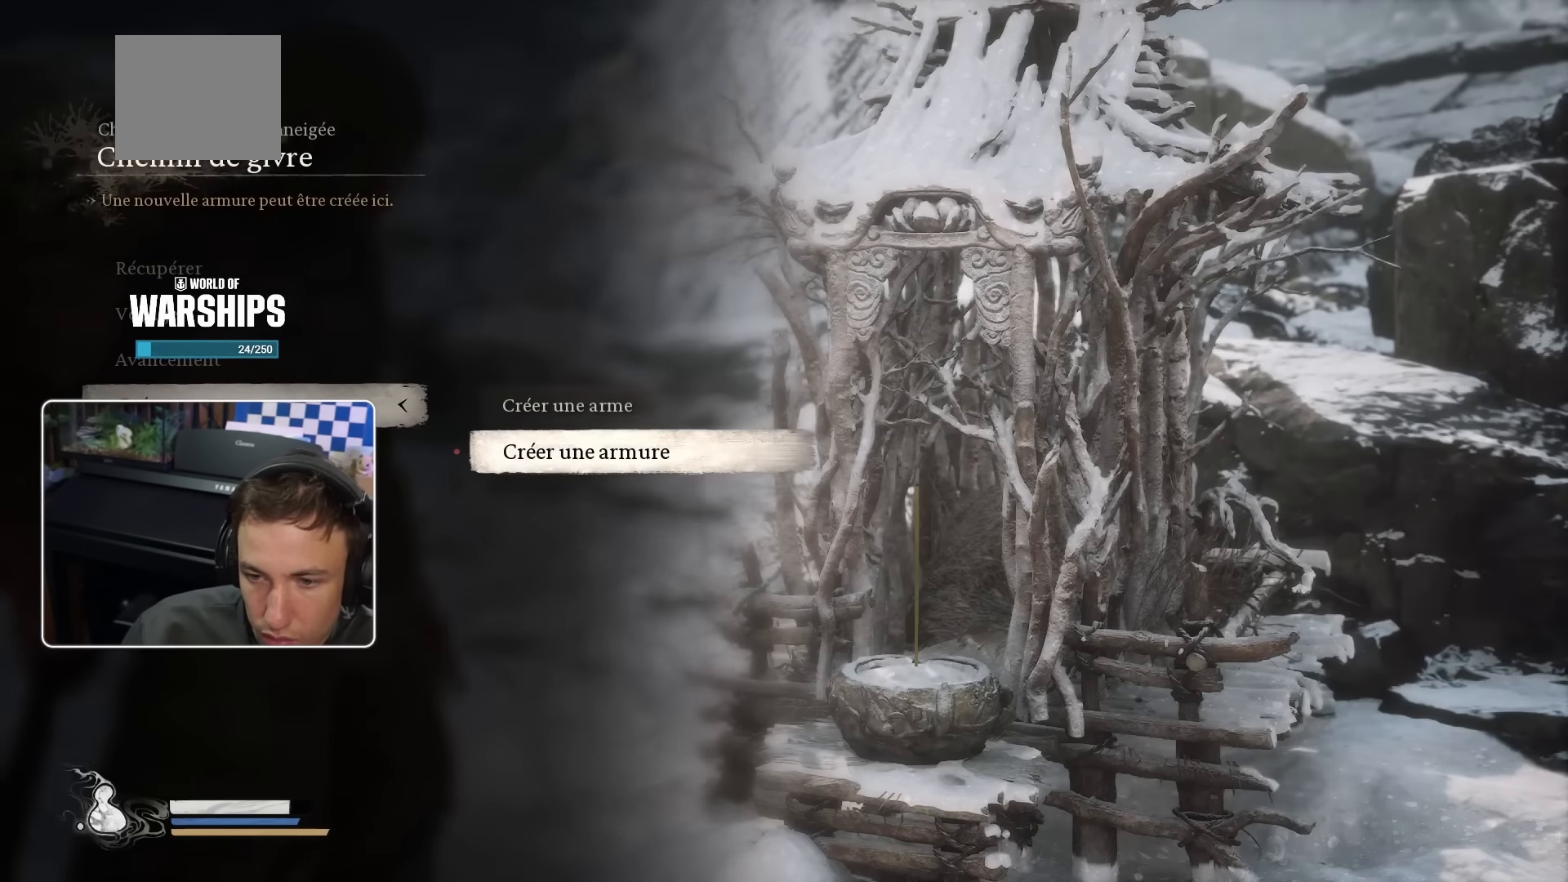
{"buttons": [], "left_stick": "center", "right_stick": "center", "events": [[34, "CIRCLE", "down"], [167, "CIRCLE", "up"]]}
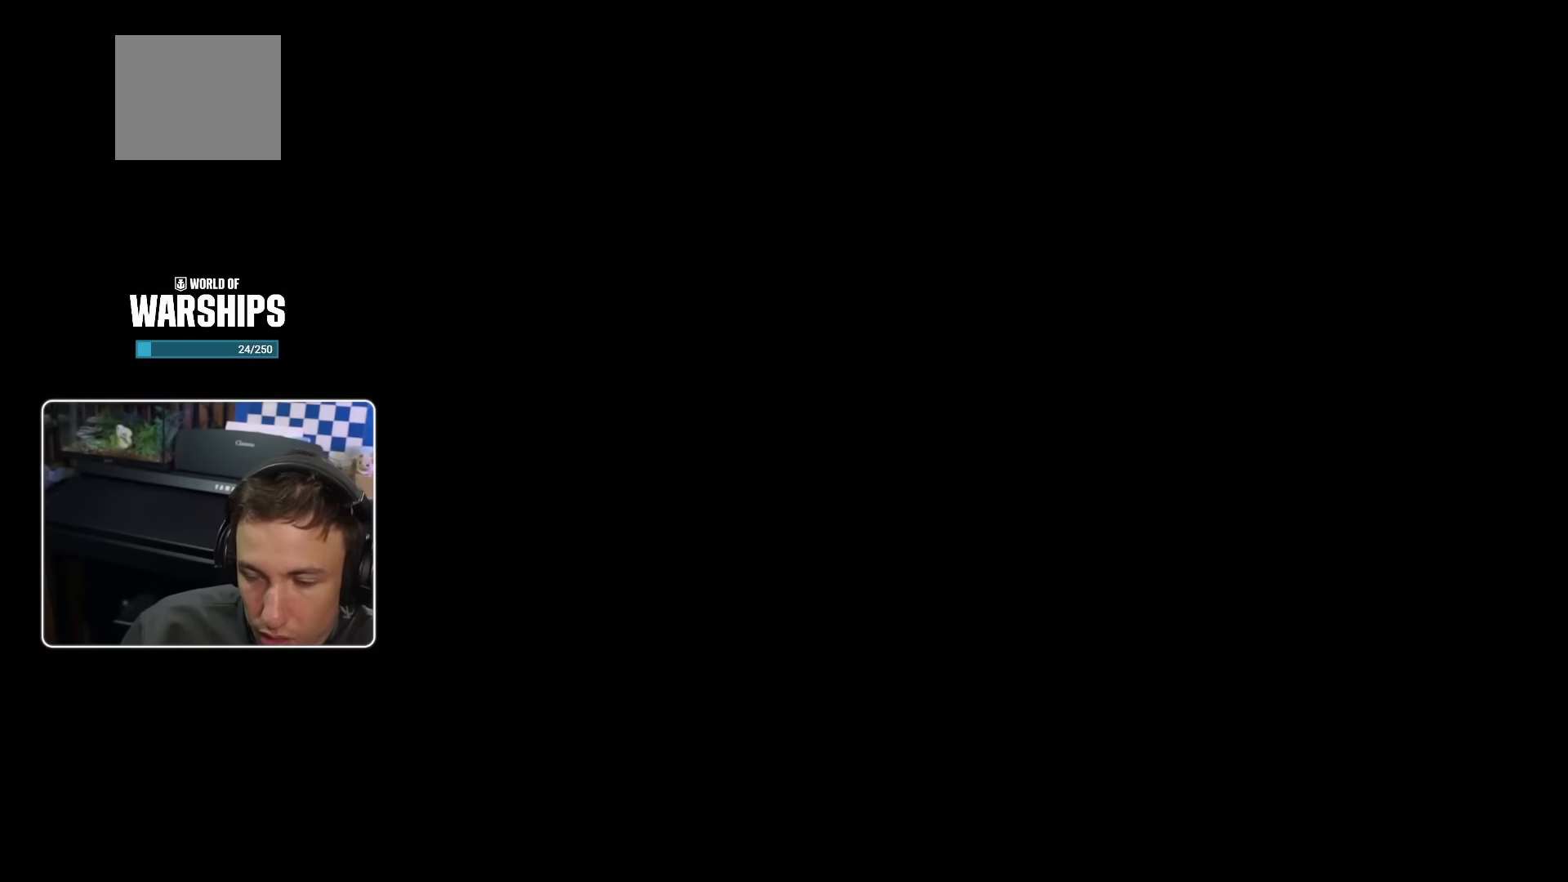
{"buttons": [], "left_stick": "center", "right_stick": "center", "events": []}
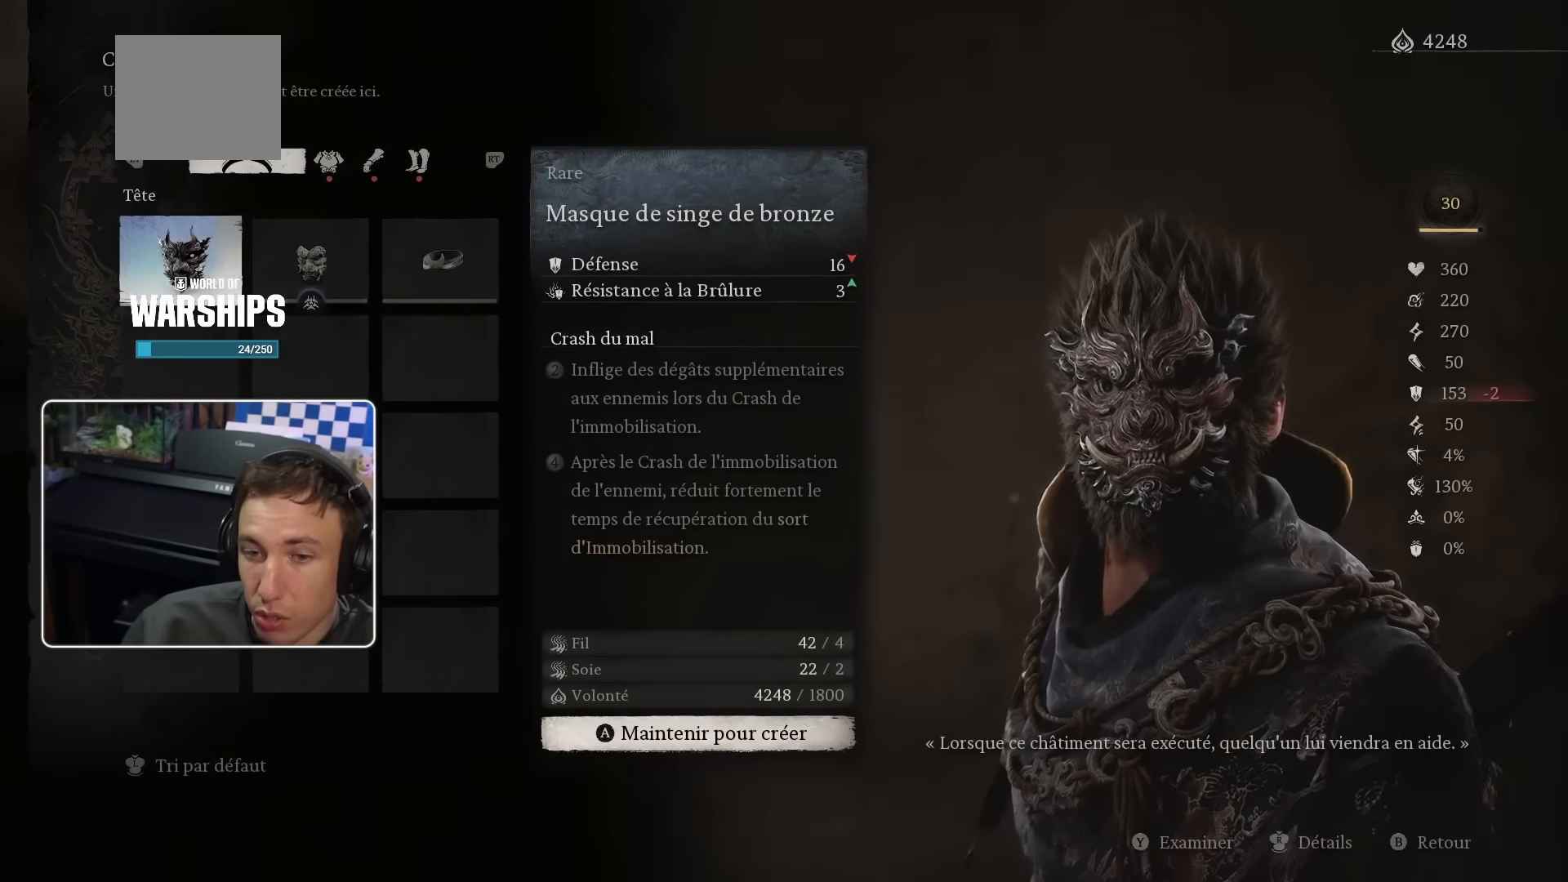
{"buttons": [], "left_stick": "center", "right_stick": "center", "events": []}
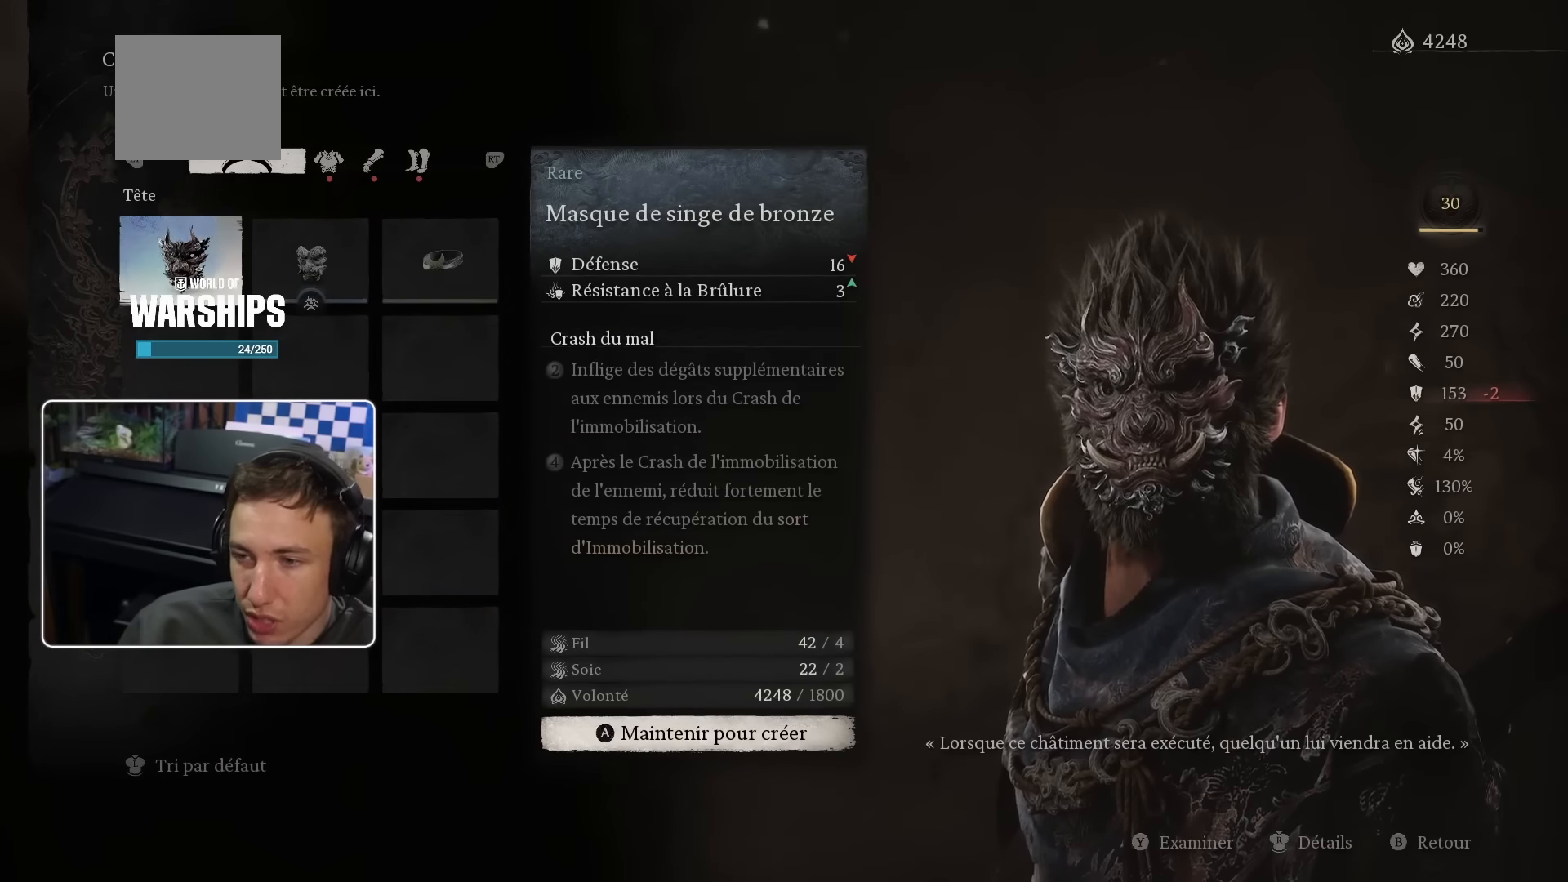
{"buttons": [], "left_stick": "center", "right_stick": "center", "events": []}
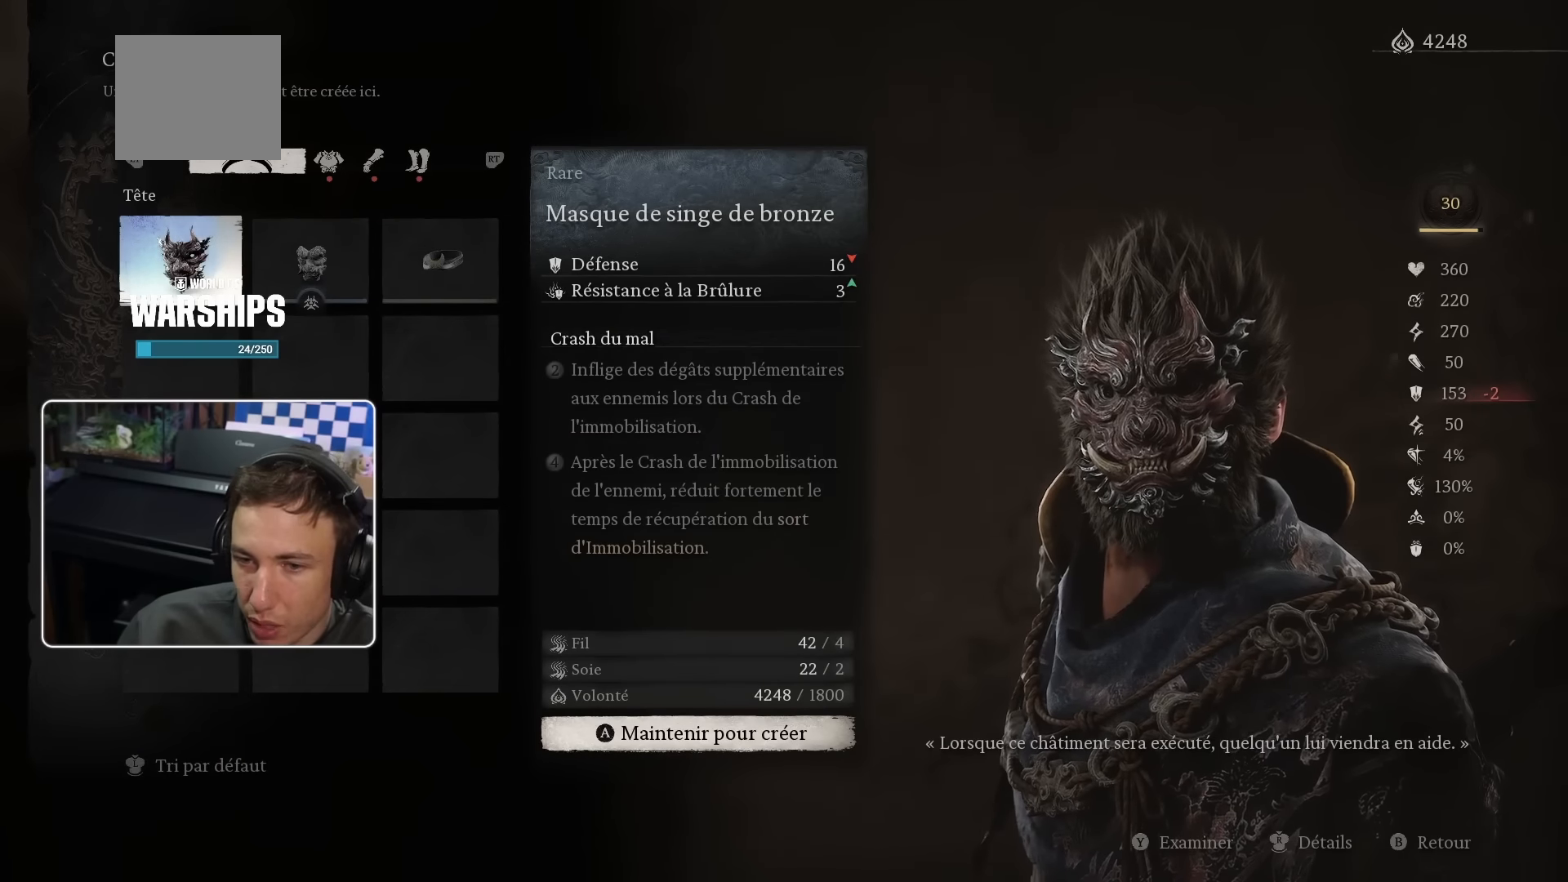
{"buttons": [], "left_stick": "center", "right_stick": "center", "events": []}
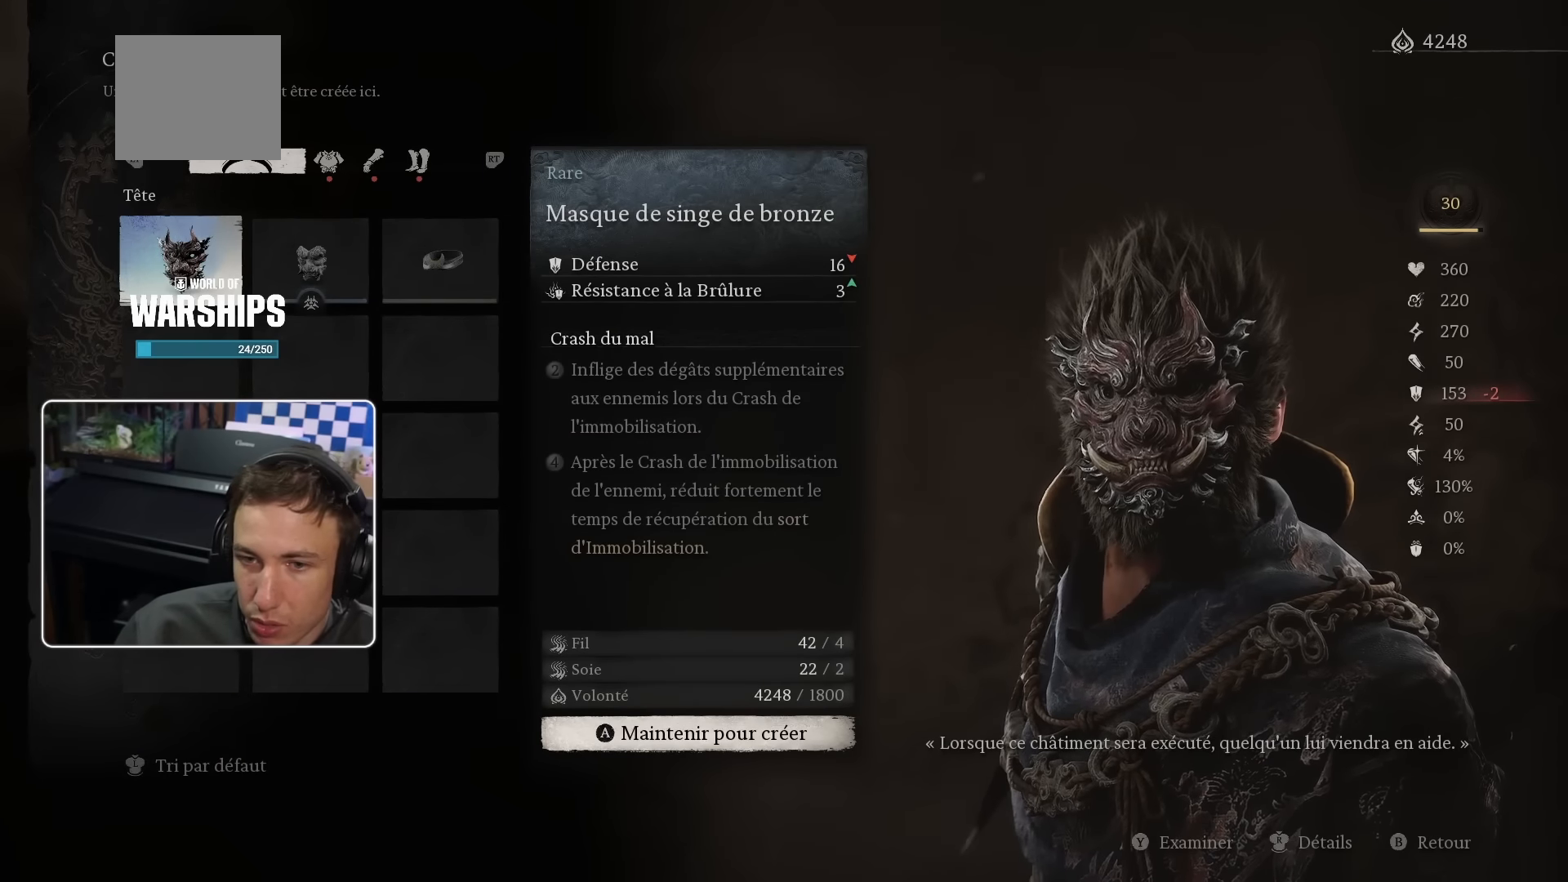
{"buttons": [], "left_stick": "center", "right_stick": "center", "events": []}
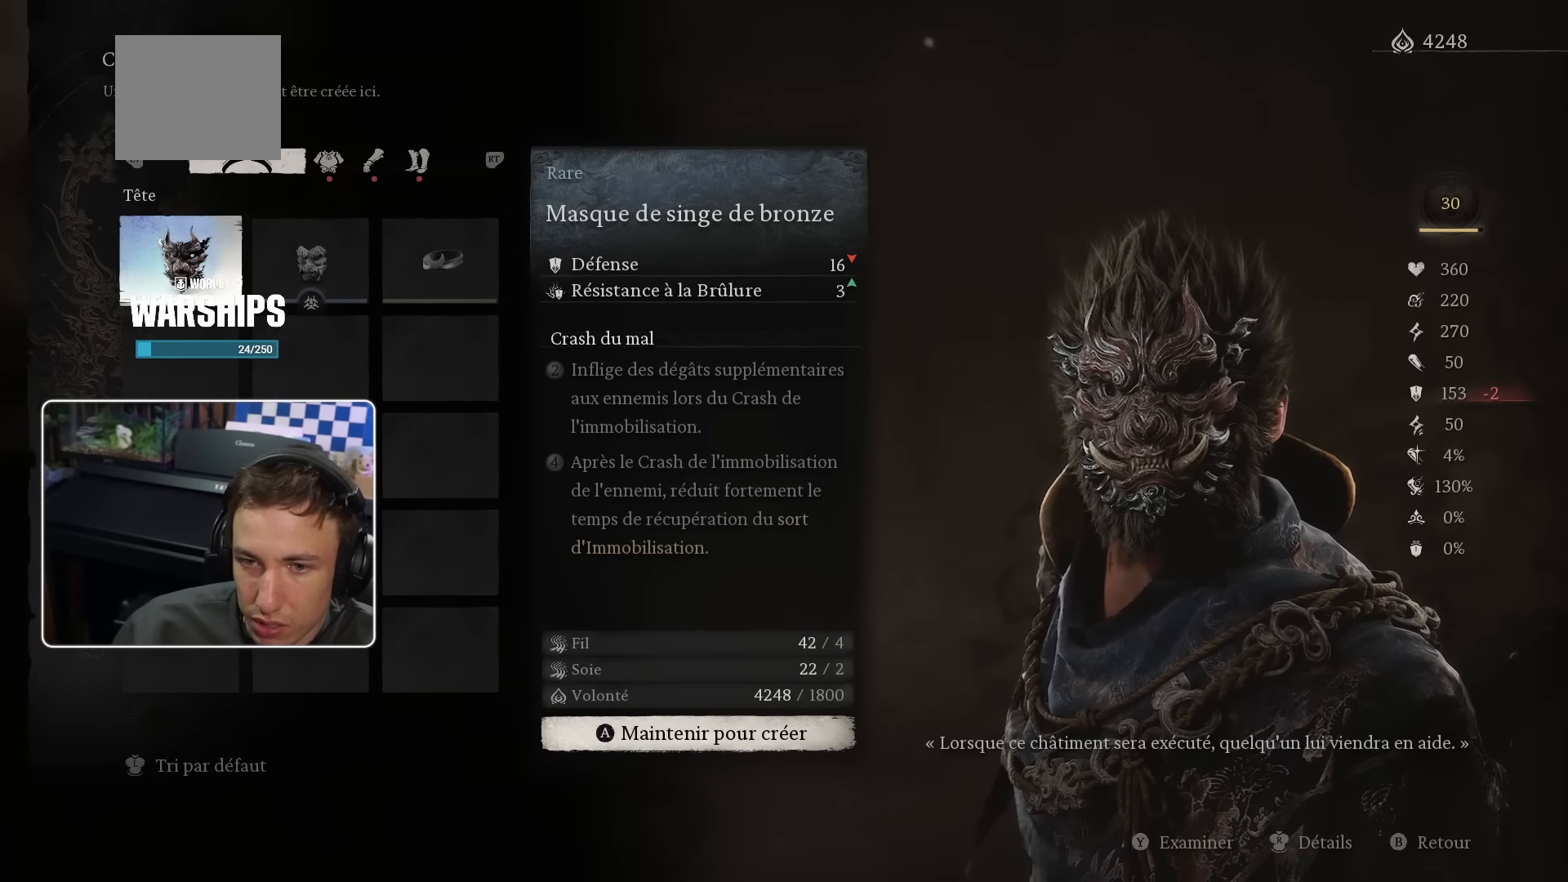
{"buttons": [], "left_stick": "center", "right_stick": "center", "events": [[67, "R2", "down"], [250, "R2", "up"]]}
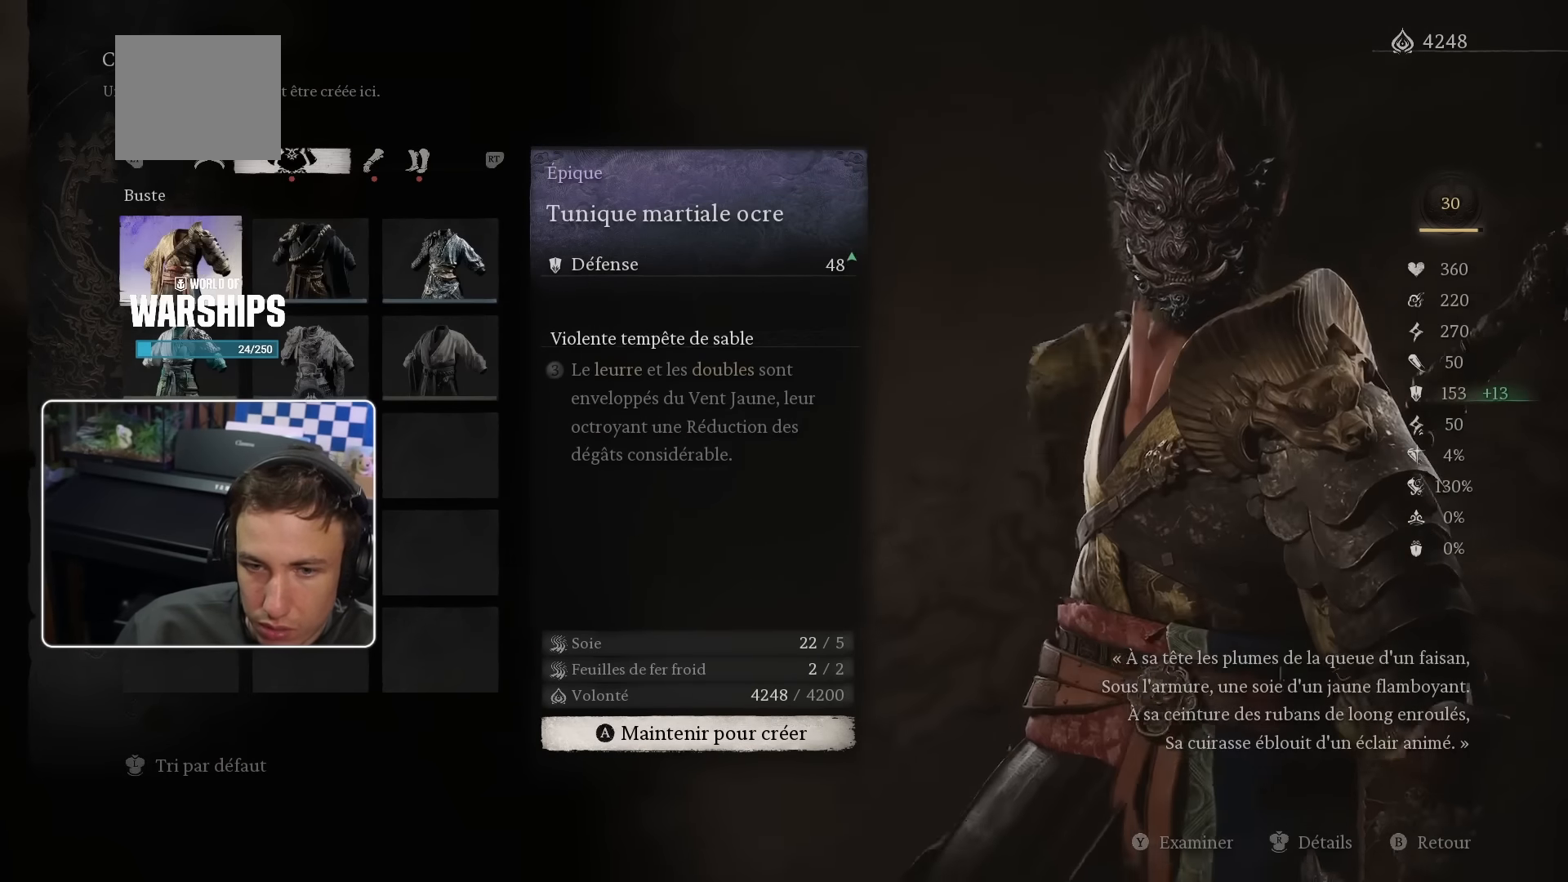
{"buttons": [], "left_stick": "center", "right_stick": "center", "events": []}
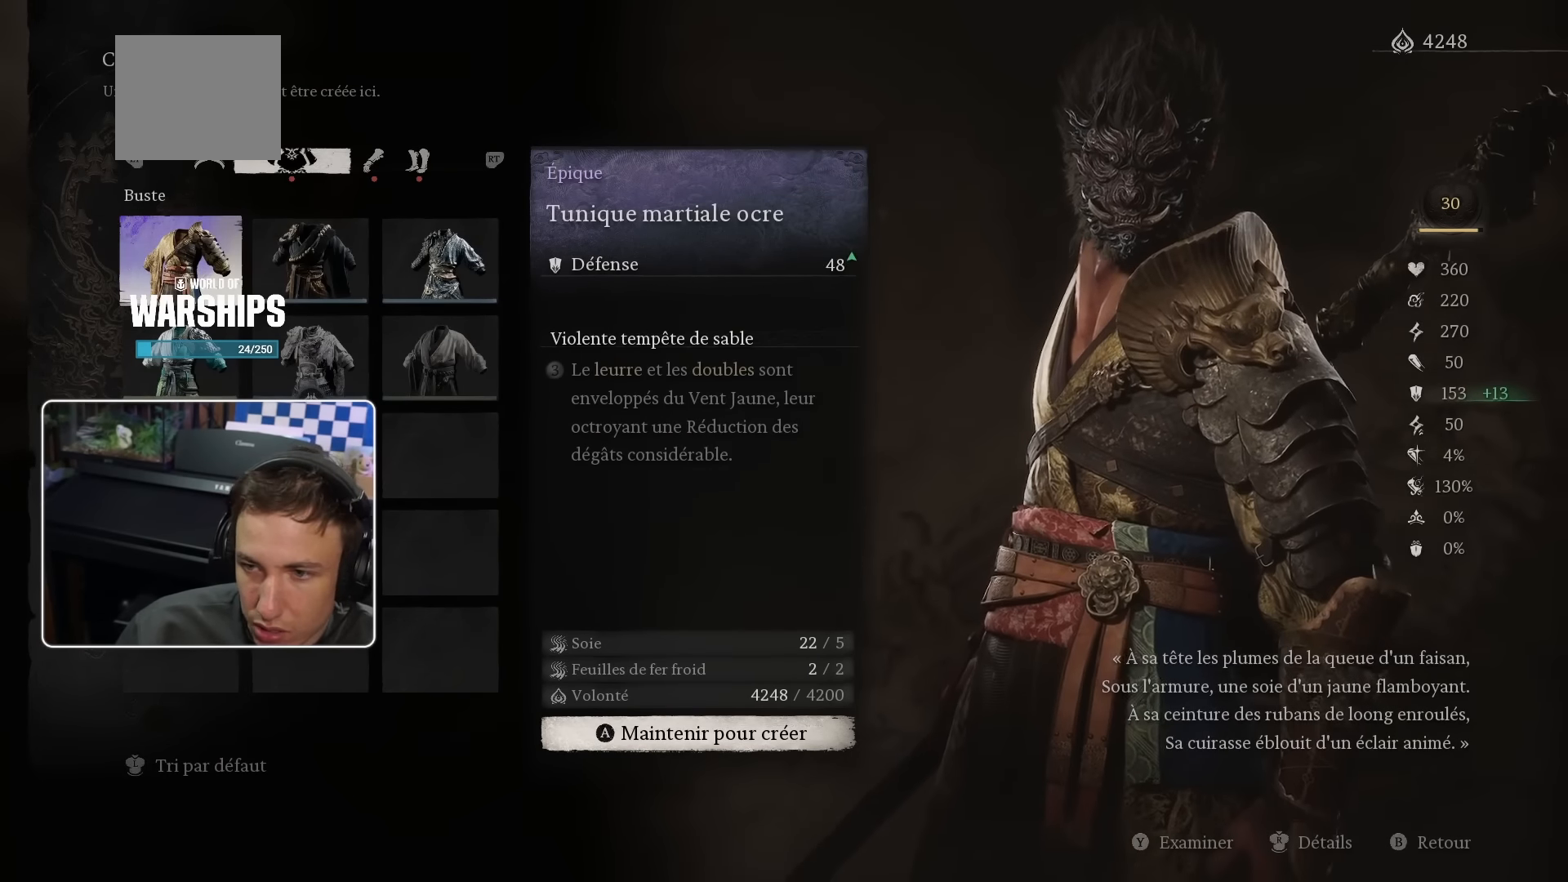
{"buttons": [], "left_stick": "center", "right_stick": "center", "events": []}
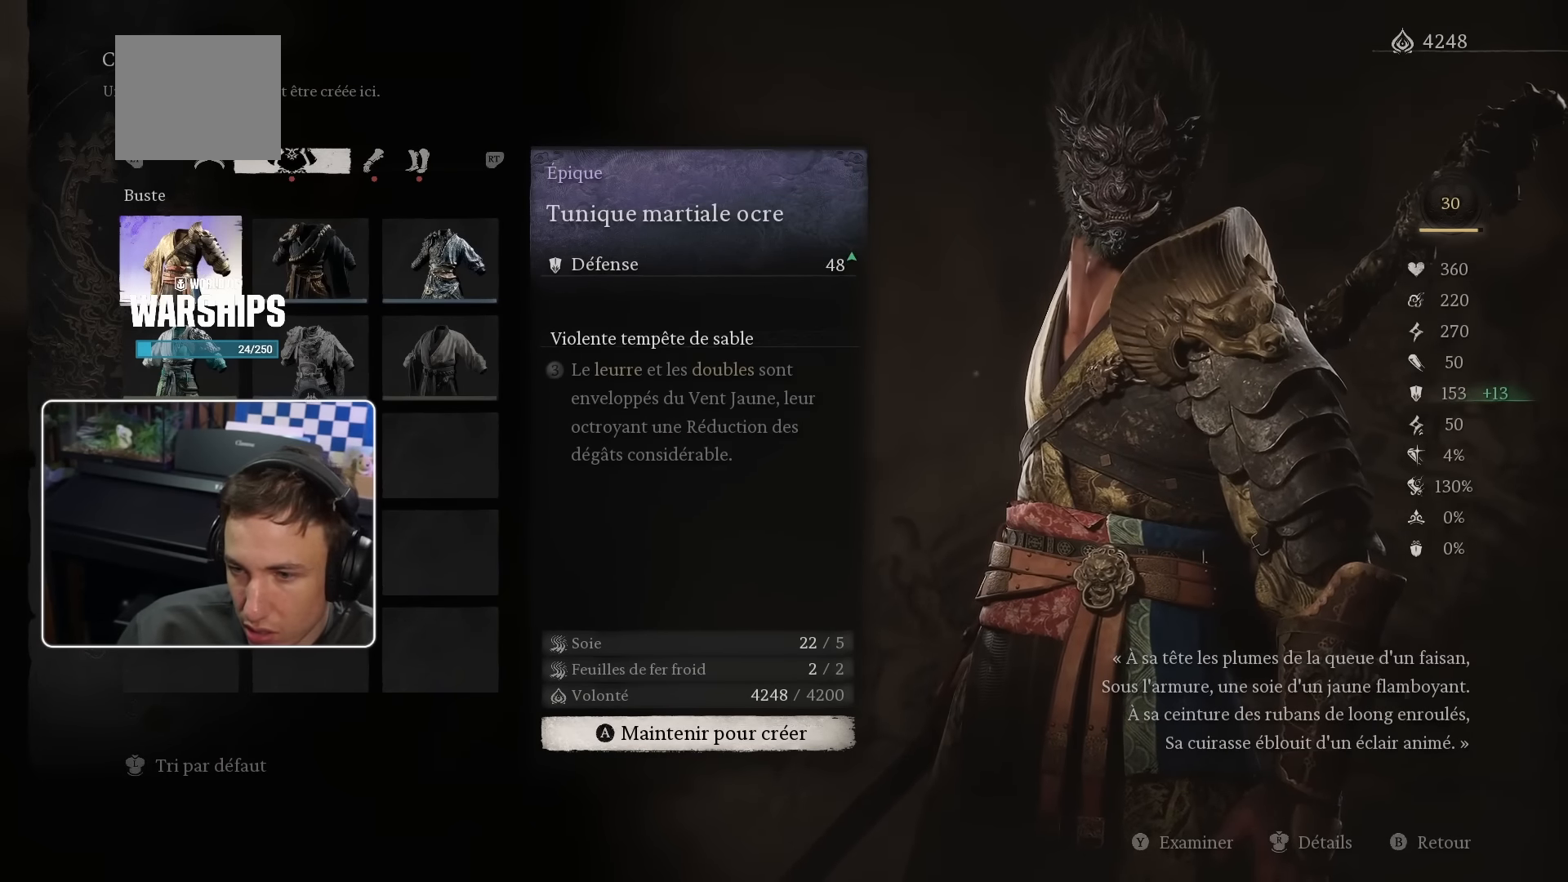
{"buttons": [], "left_stick": "center", "right_stick": "center", "events": []}
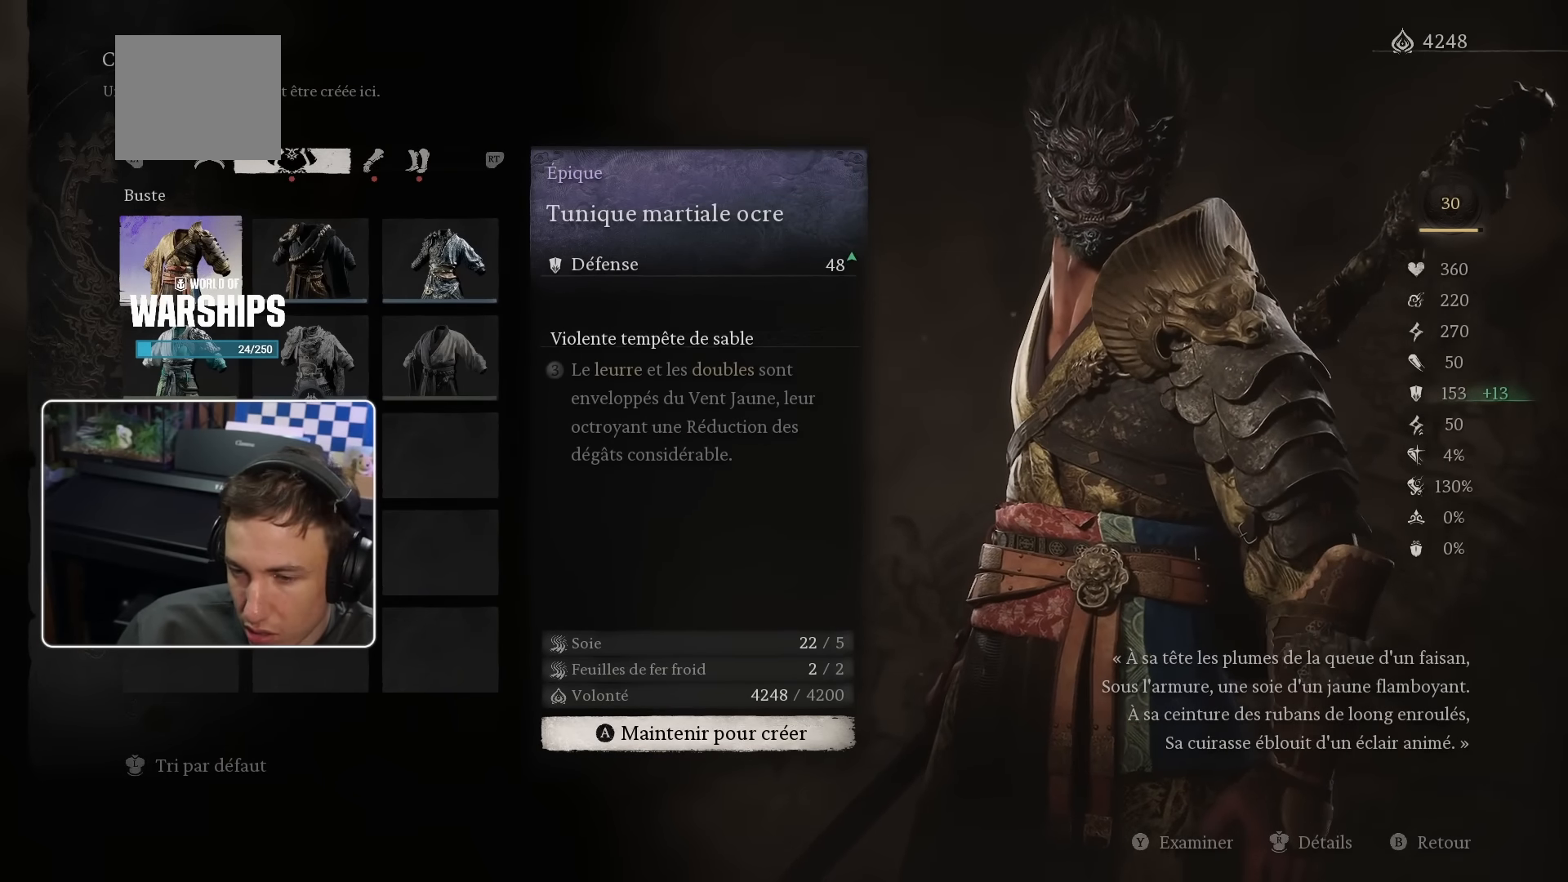
{"buttons": [], "left_stick": "center", "right_stick": "center", "events": []}
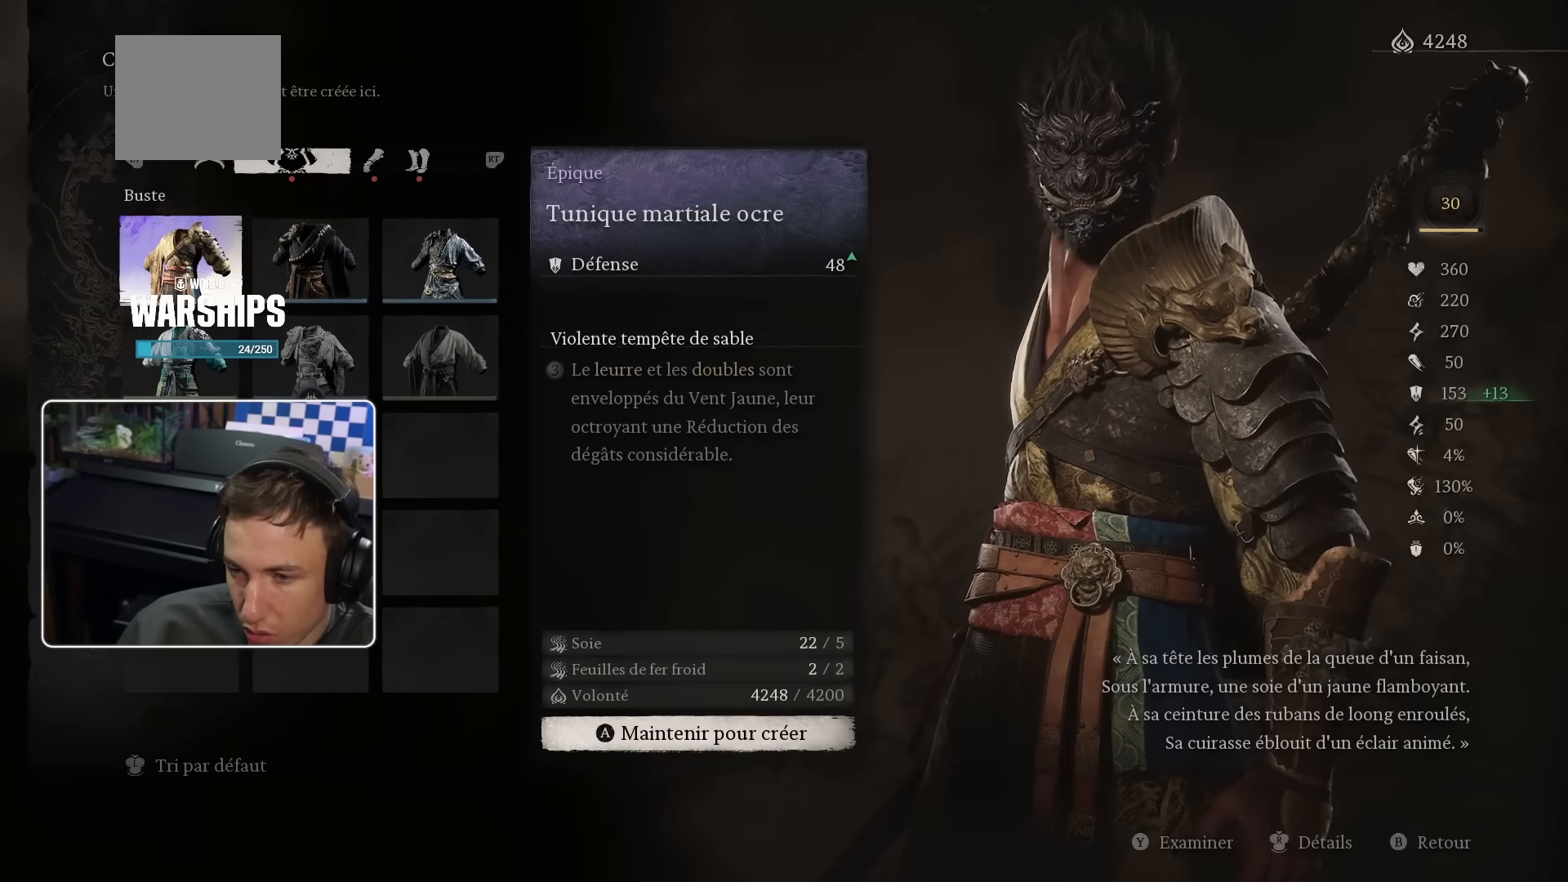
{"buttons": ["R2"], "left_stick": "center", "right_stick": "center", "events": [[333, "R2", "down"]]}